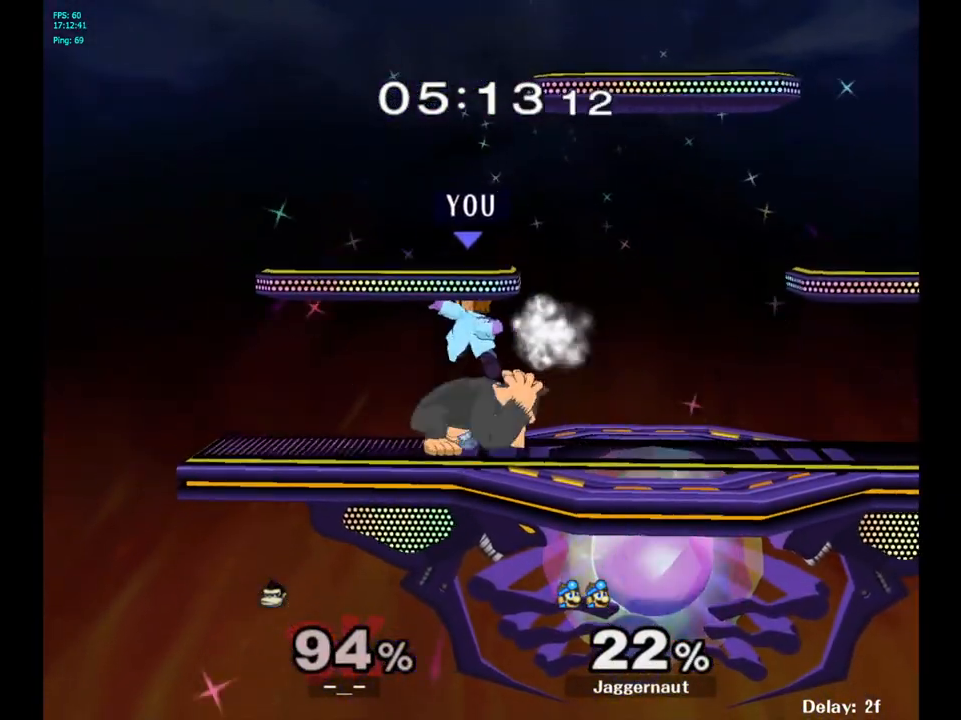
Gameplay with a controller (Nintendo layout); each line is a JSON object with the inputs held at the frame after it. "events" lists button and stick changes between this image and that frame as [ms after this image, input, new state], when the widget could be followed in between. Not read: L3 R3.
{"buttons": [], "left_stick": "center", "right_stick": "center", "events": [[267, "R1", "down"], [267, "left_stick", "down"], [450, "R1", "up"], [450, "left_stick", "center"]]}
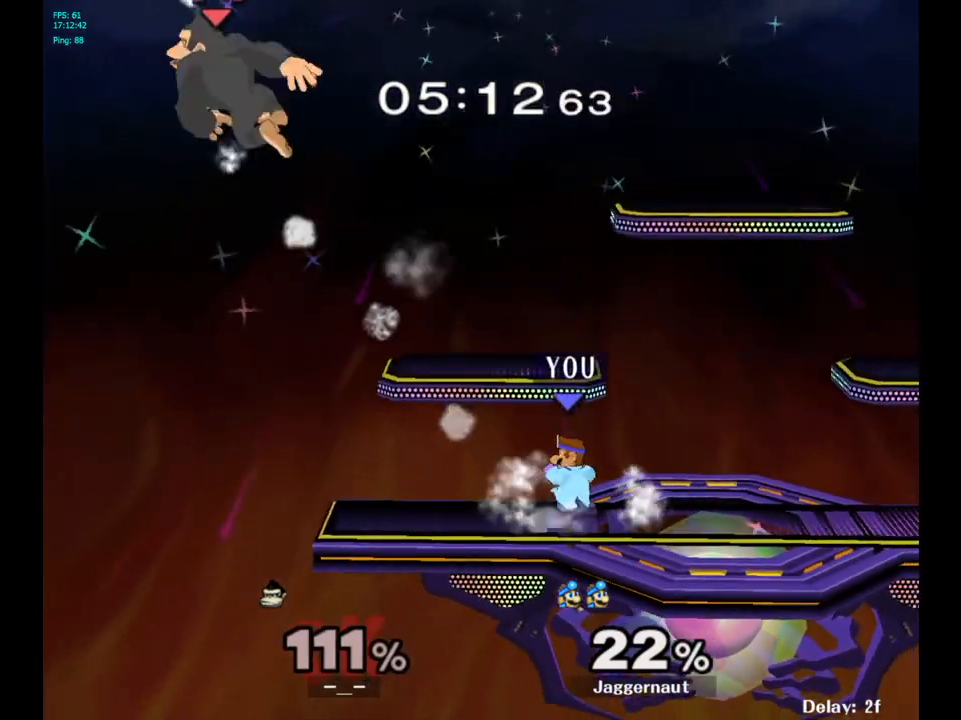
{"buttons": ["Y"], "left_stick": "center", "right_stick": "center", "events": [[267, "Y", "down"]]}
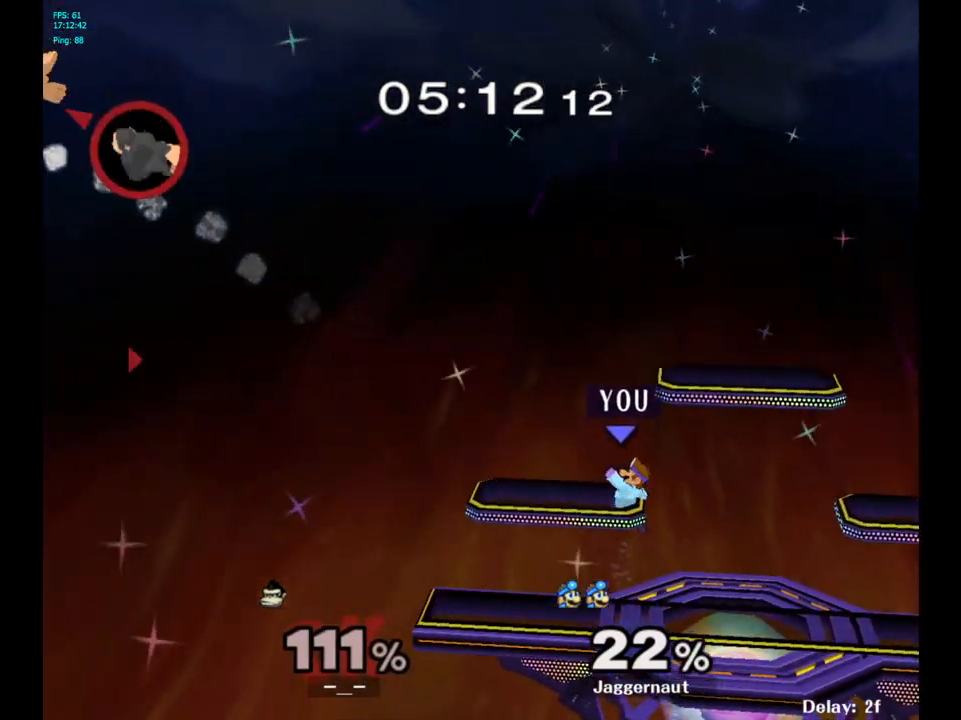
{"buttons": [], "left_stick": "center", "right_stick": "center", "events": [[50, "left_stick", "down-left"], [83, "R1", "down"], [150, "Y", "up"], [217, "R1", "up"], [217, "left_stick", "center"]]}
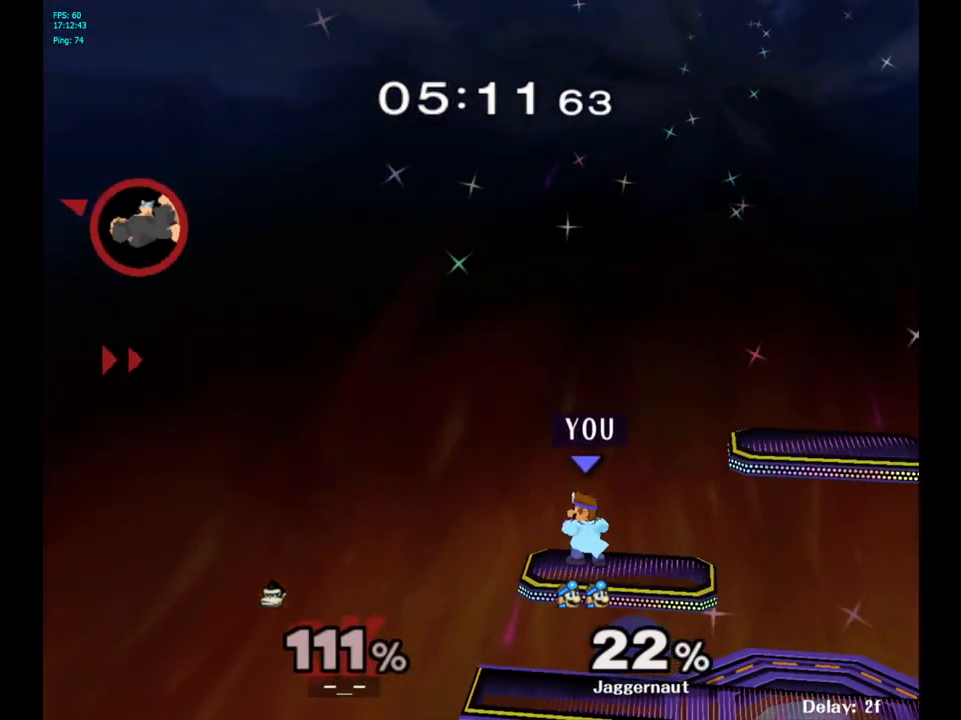
{"buttons": [], "left_stick": "center", "right_stick": "center", "events": [[33, "left_stick", "down"], [333, "left_stick", "center"]]}
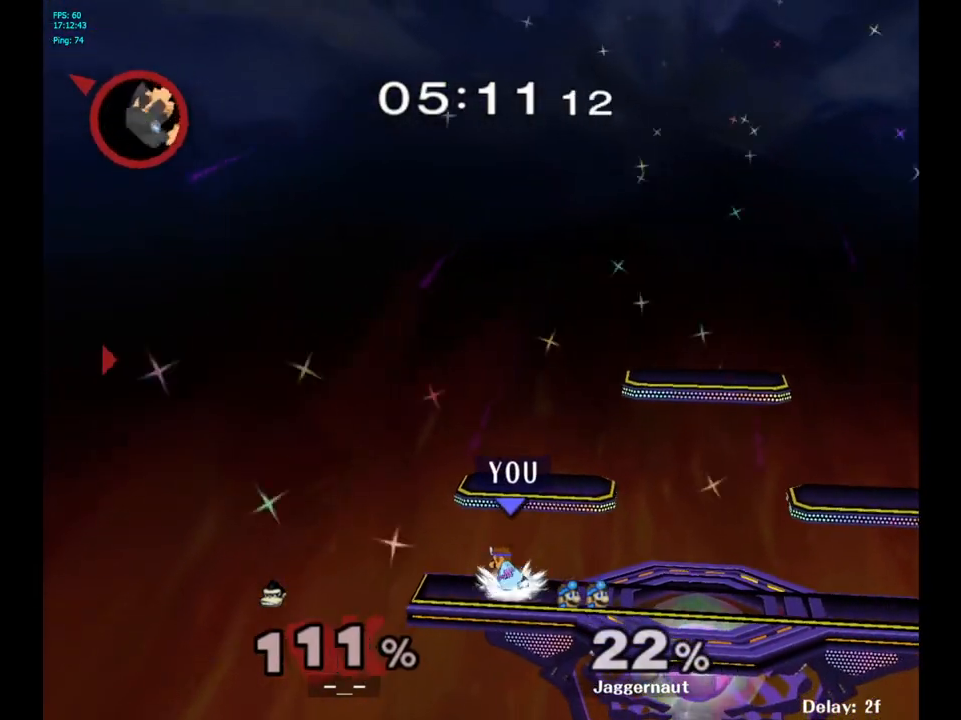
{"buttons": [], "left_stick": "center", "right_stick": "center", "events": [[50, "B", "down"], [150, "B", "up"], [217, "B", "down"], [317, "B", "up"]]}
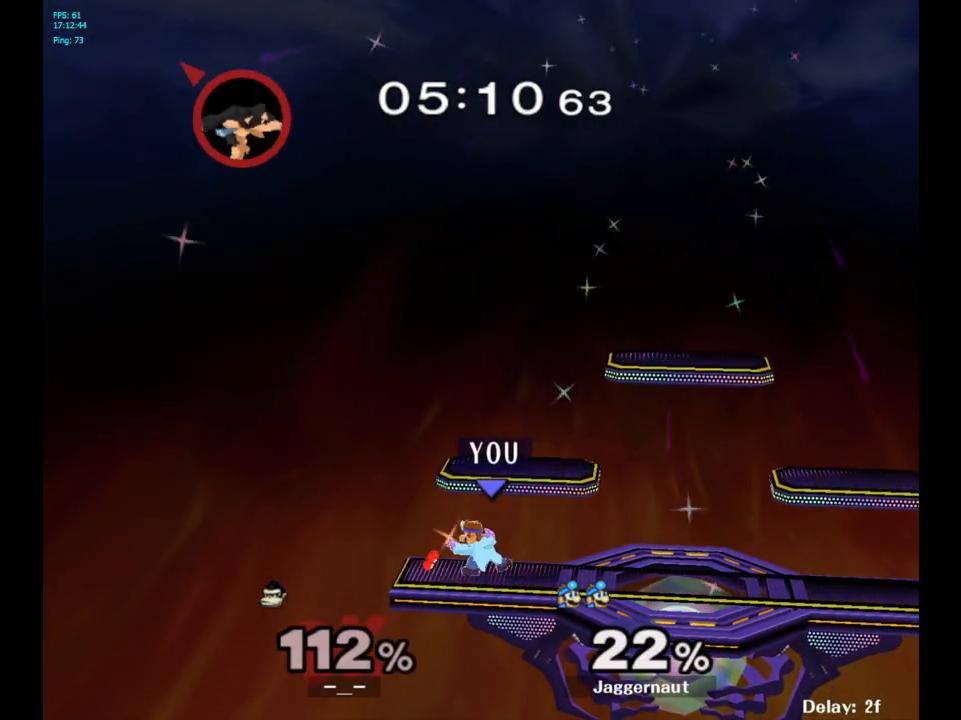
{"buttons": [], "left_stick": "center", "right_stick": "center", "events": []}
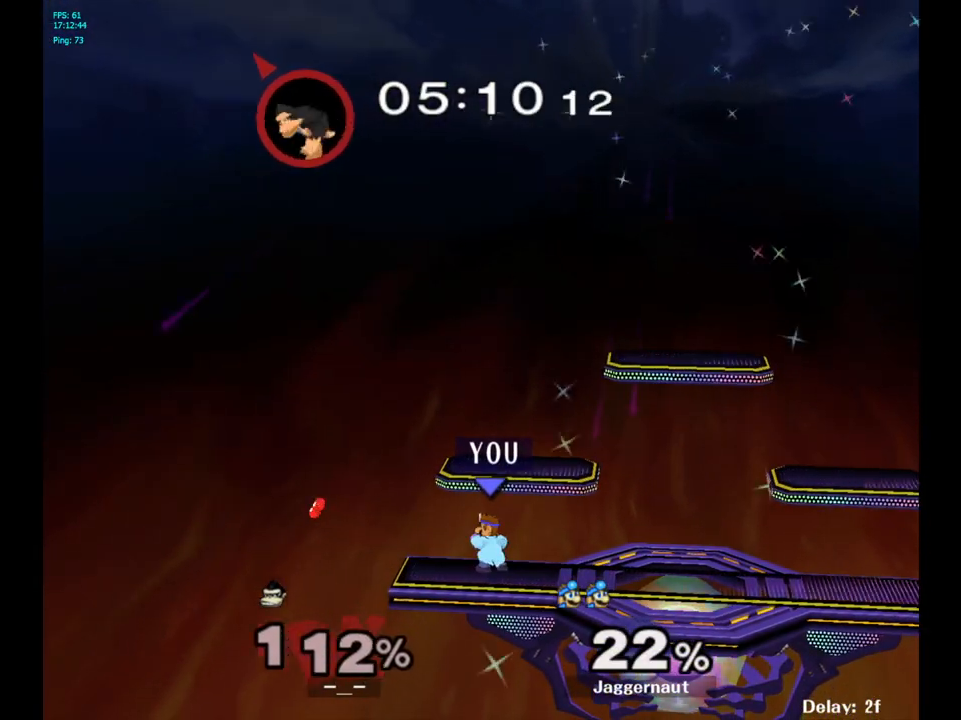
{"buttons": [], "left_stick": "left", "right_stick": "center", "events": [[367, "left_stick", "left"]]}
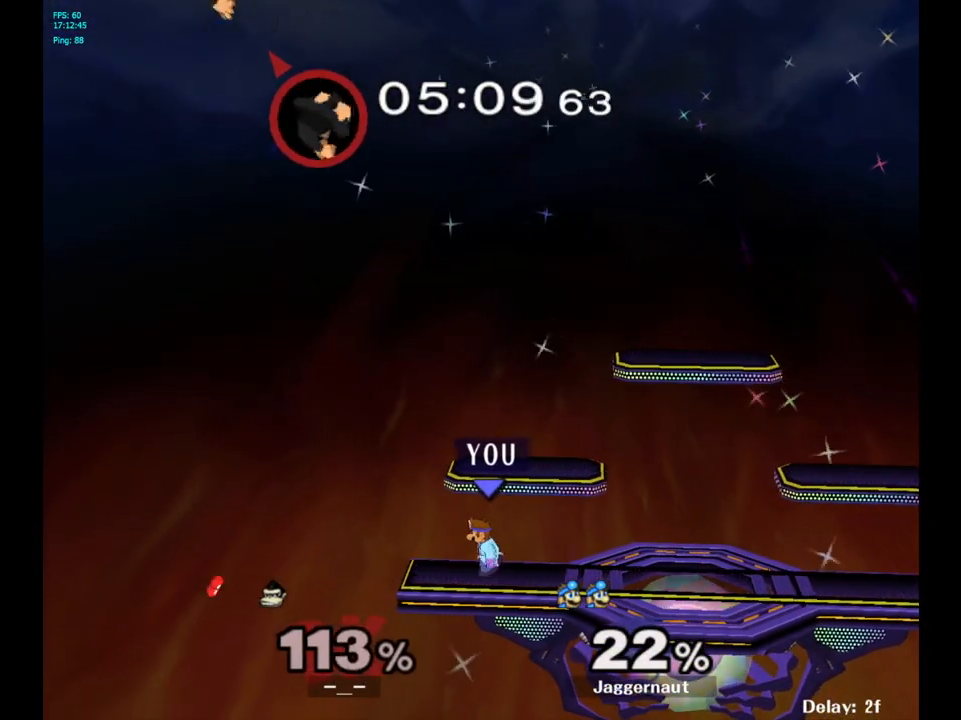
{"buttons": ["Y"], "left_stick": "center", "right_stick": "center", "events": [[167, "left_stick", "center"], [483, "Y", "down"]]}
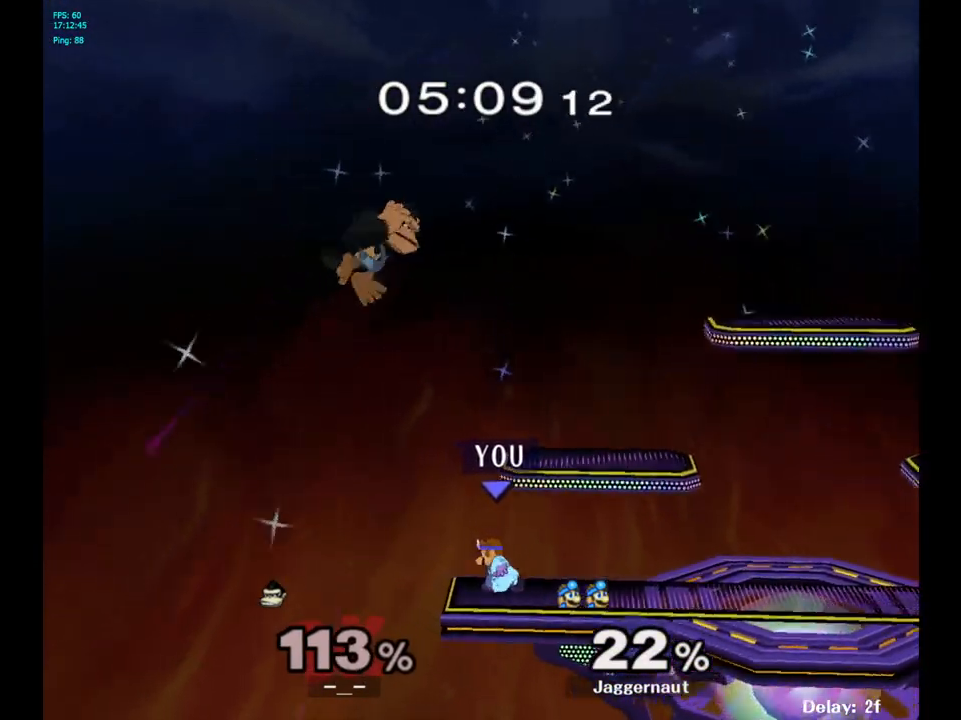
{"buttons": [], "left_stick": "right", "right_stick": "center", "events": [[67, "A", "down"], [333, "A", "up"], [350, "Y", "up"], [417, "left_stick", "right"]]}
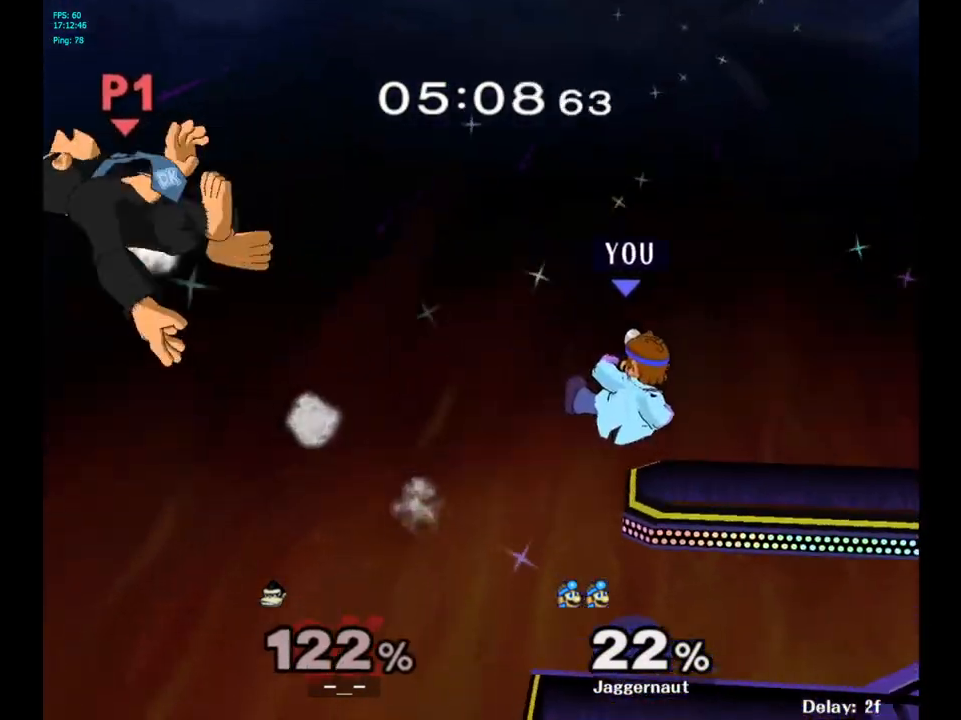
{"buttons": [], "left_stick": "center", "right_stick": "center", "events": [[33, "left_stick", "center"]]}
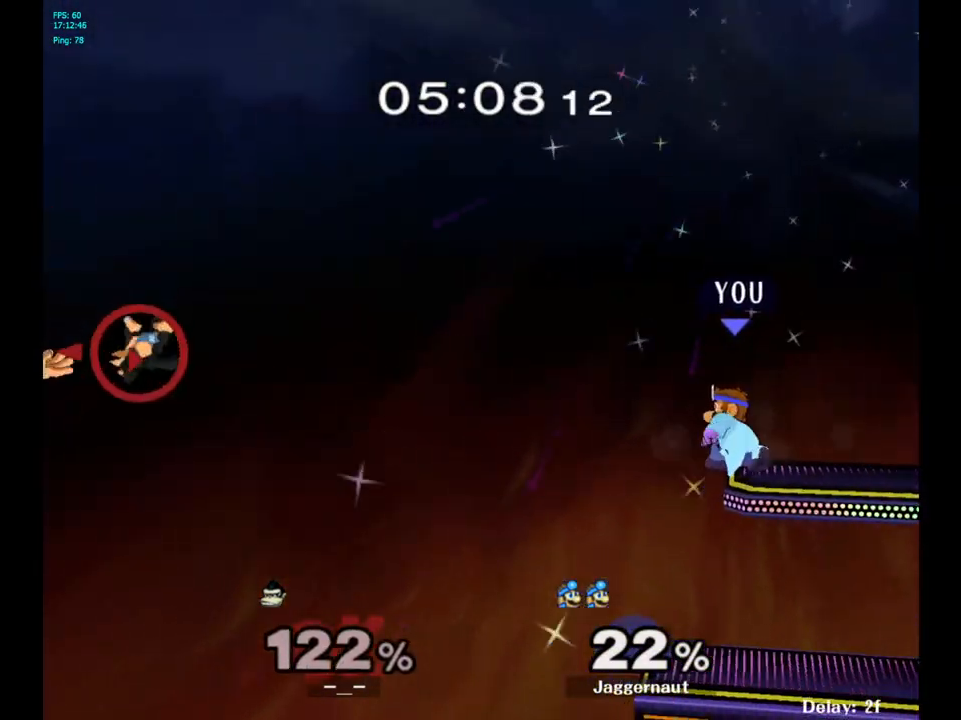
{"buttons": [], "left_stick": "down-left", "right_stick": "center", "events": [[317, "left_stick", "down"], [500, "left_stick", "down-left"]]}
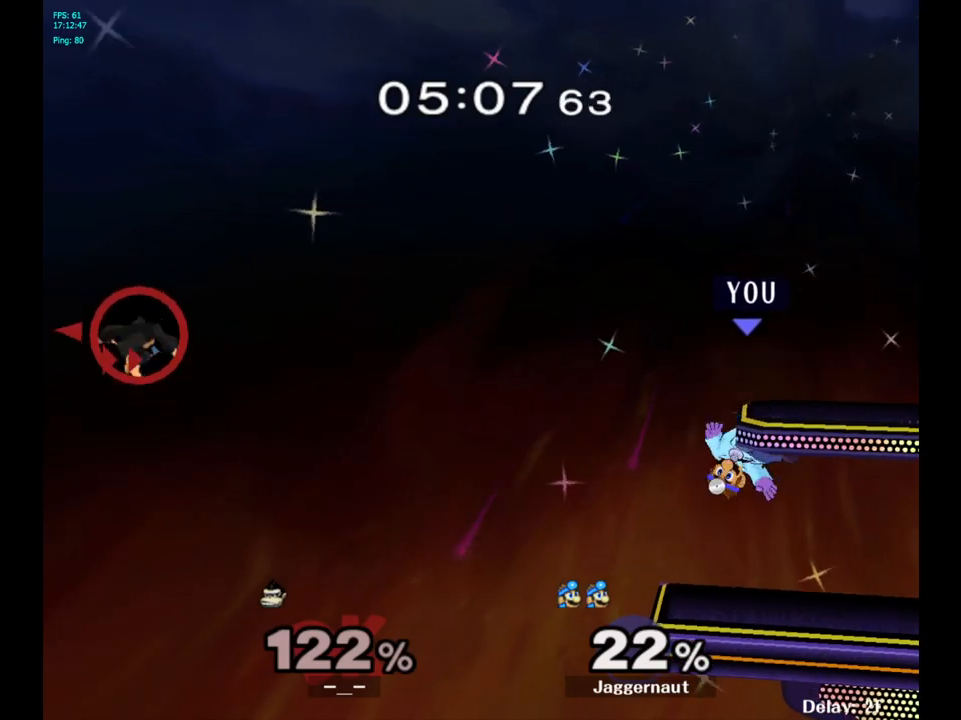
{"buttons": [], "left_stick": "left", "right_stick": "center", "events": [[183, "left_stick", "center"], [417, "left_stick", "left"]]}
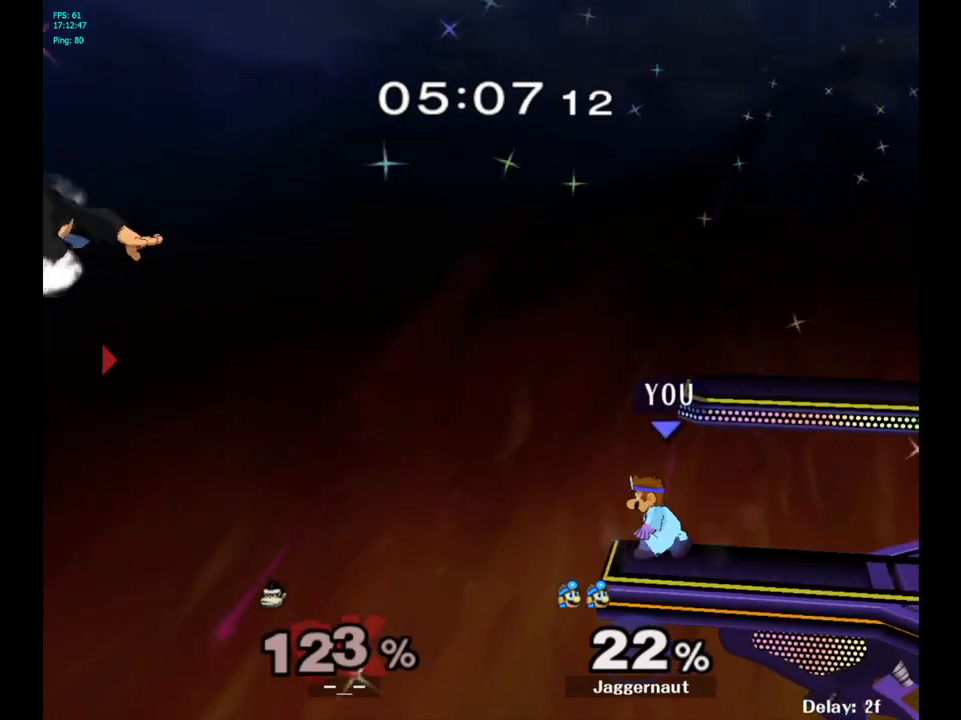
{"buttons": ["A"], "left_stick": "down", "right_stick": "center", "events": [[283, "left_stick", "center"], [483, "left_stick", "down"], [500, "A", "down"]]}
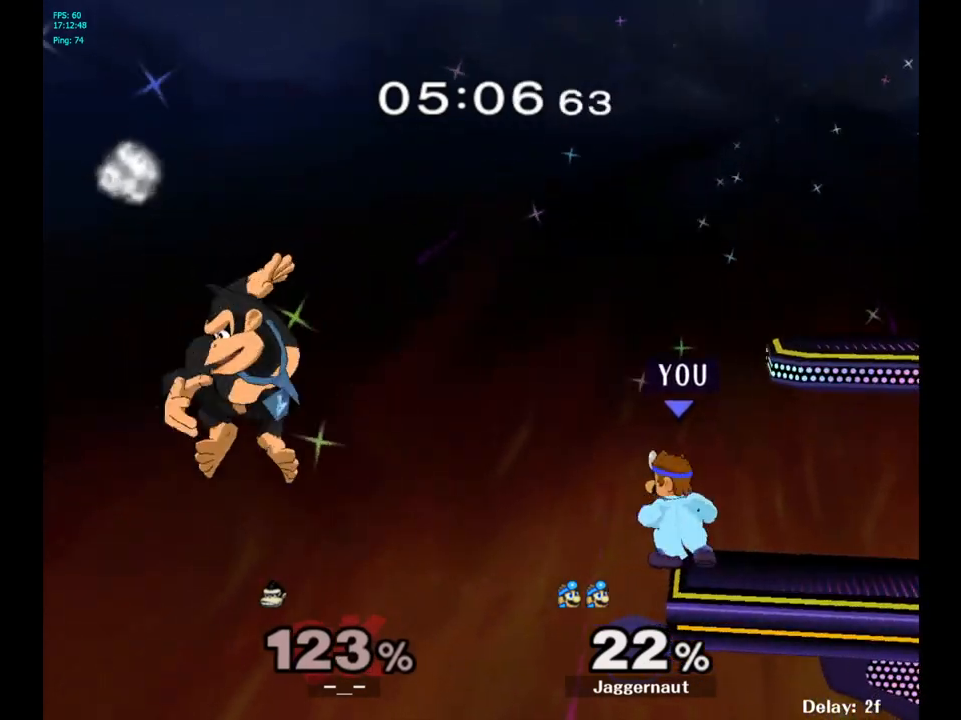
{"buttons": ["A"], "left_stick": "center", "right_stick": "center", "events": [[150, "left_stick", "center"]]}
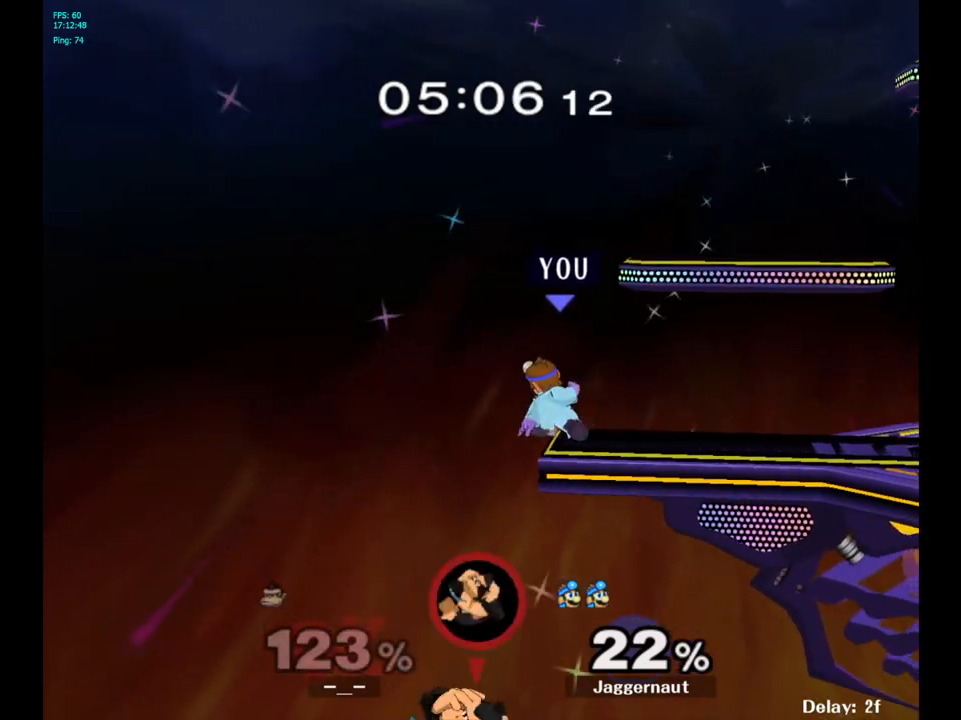
{"buttons": ["A"], "left_stick": "center", "right_stick": "center", "events": []}
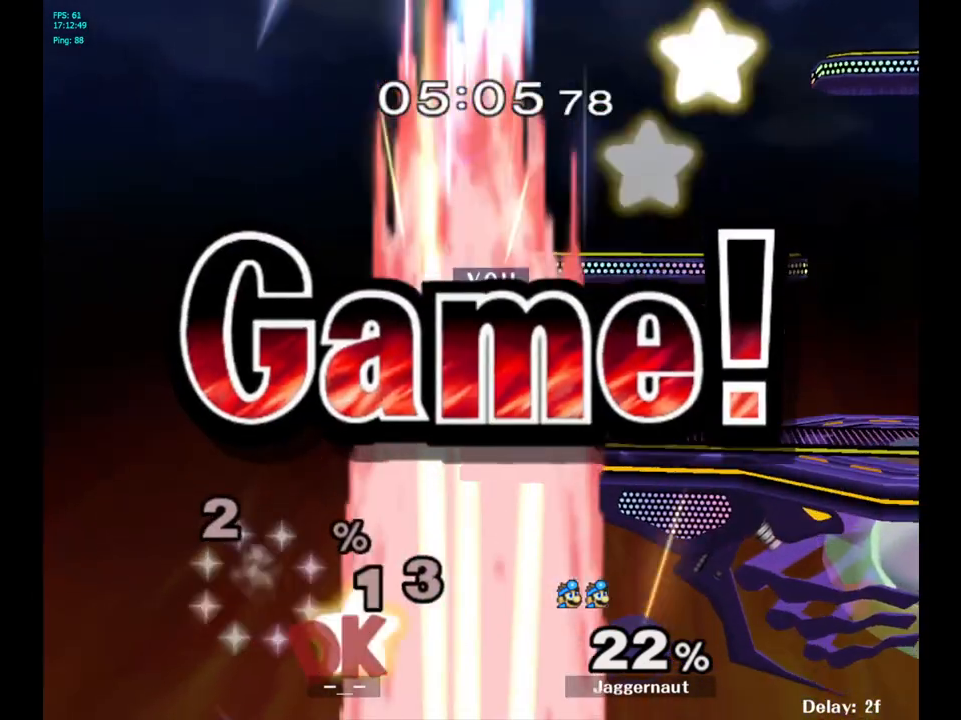
{"buttons": [], "left_stick": "center", "right_stick": "center", "events": [[133, "A", "up"]]}
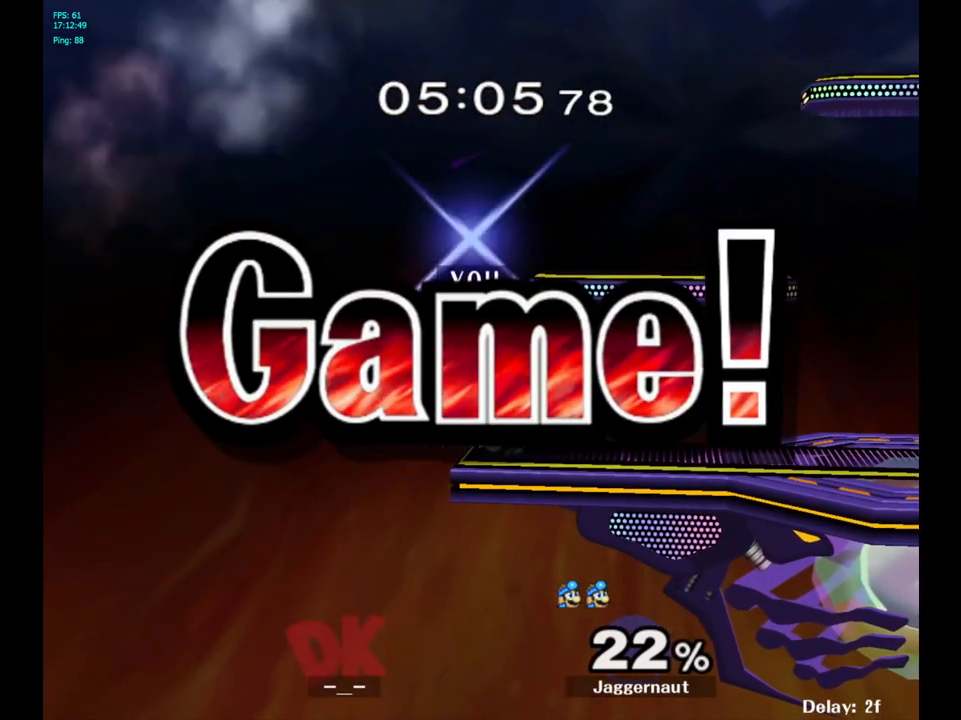
{"buttons": [], "left_stick": "center", "right_stick": "center", "events": []}
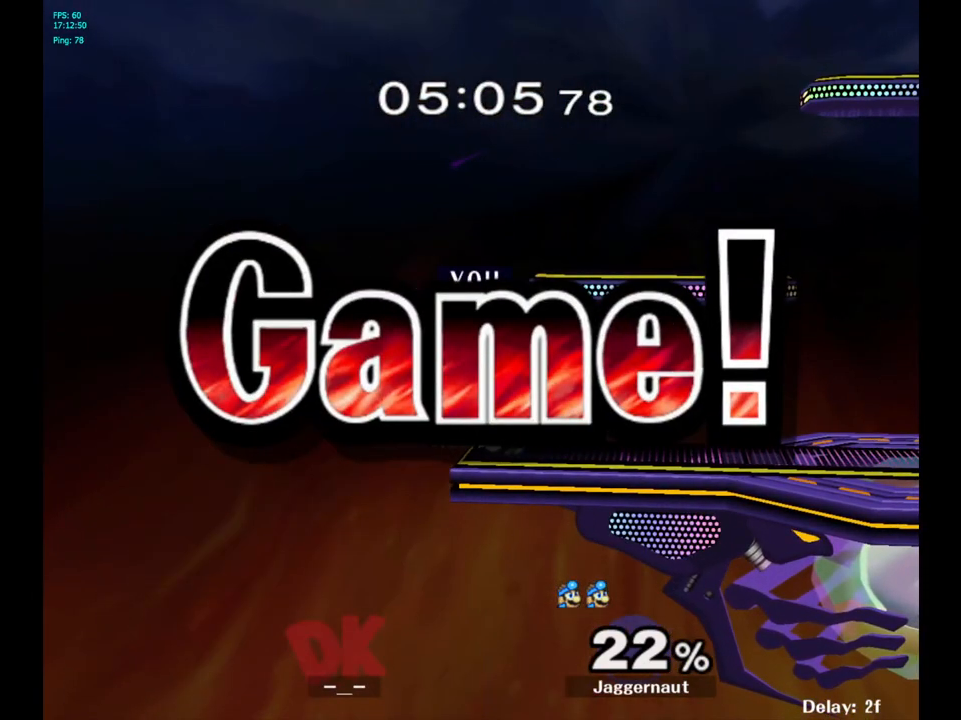
{"buttons": [], "left_stick": "center", "right_stick": "center", "events": []}
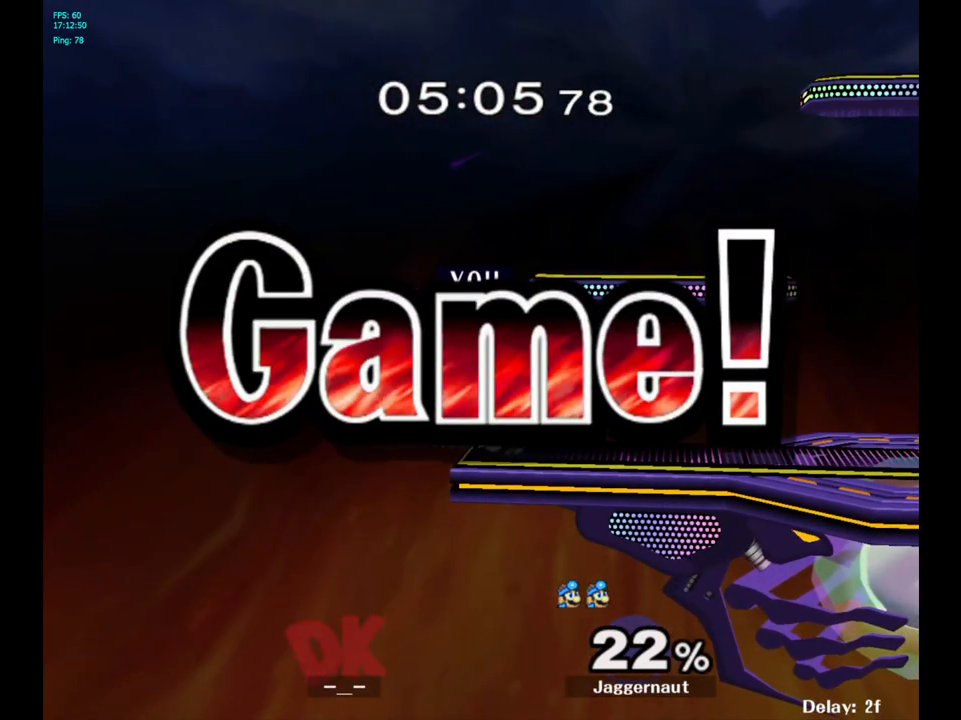
{"buttons": [], "left_stick": "center", "right_stick": "center", "events": []}
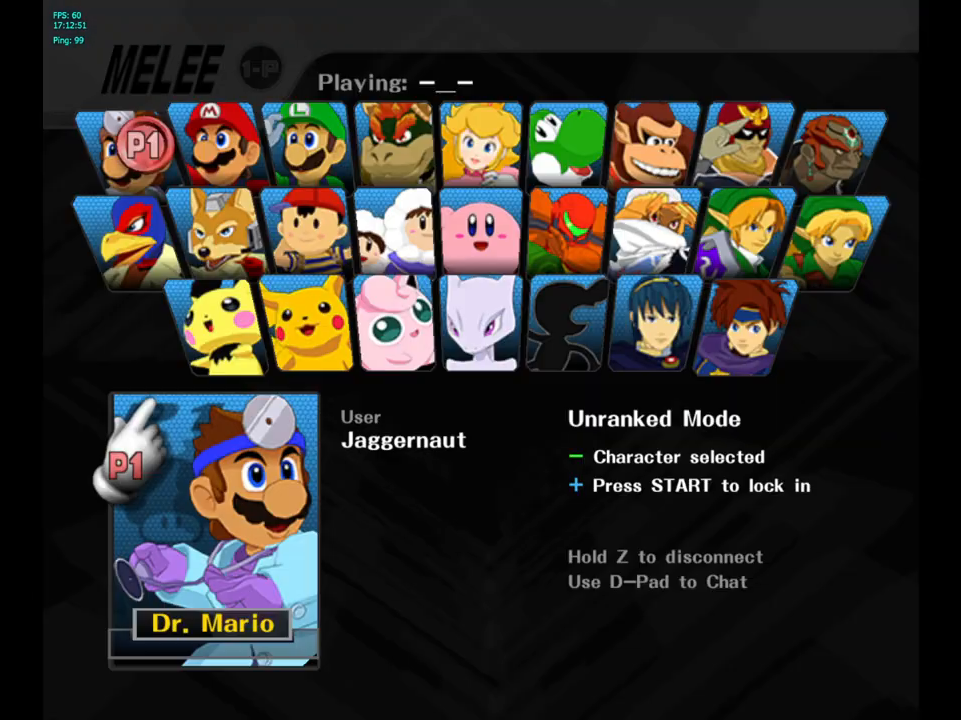
{"buttons": ["START"], "left_stick": "center", "right_stick": "center", "events": [[450, "START", "down"]]}
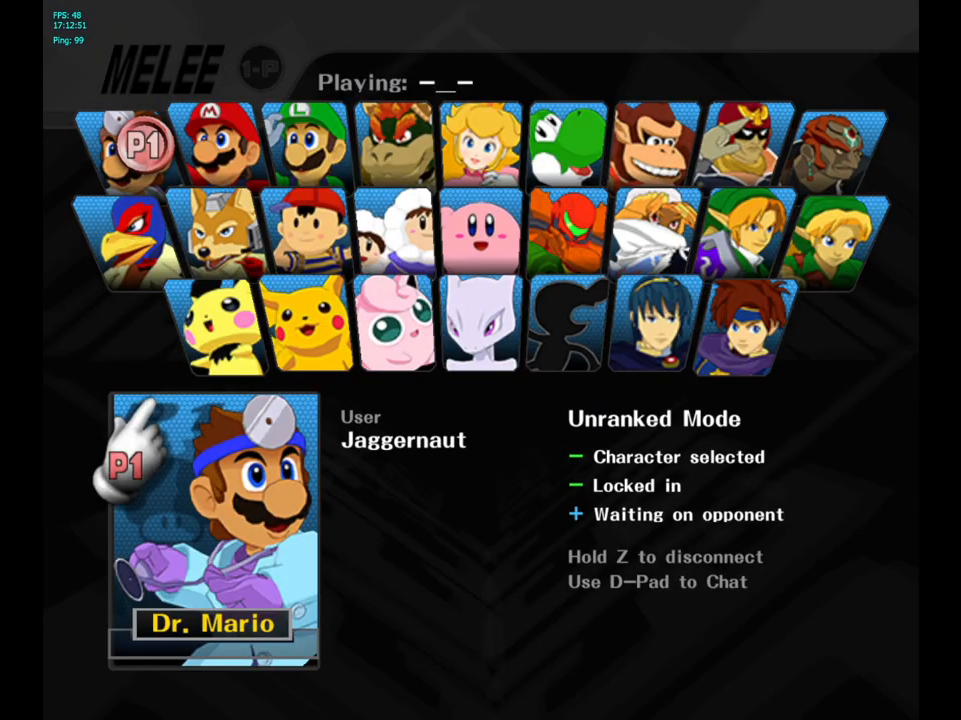
{"buttons": [], "left_stick": "center", "right_stick": "center", "events": [[100, "START", "up"]]}
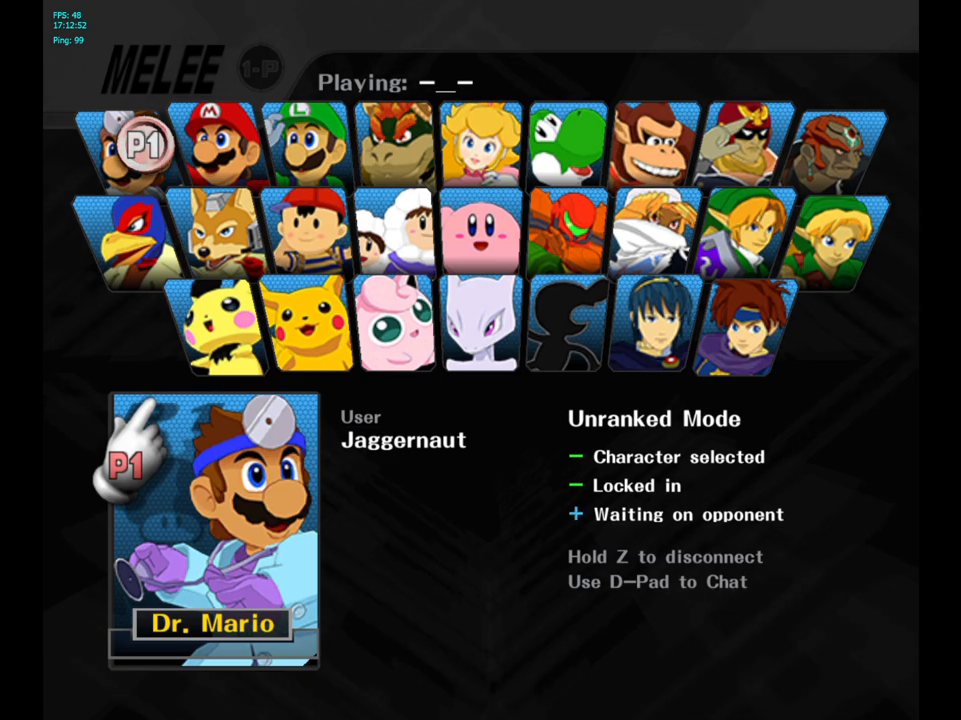
{"buttons": [], "left_stick": "center", "right_stick": "center", "events": []}
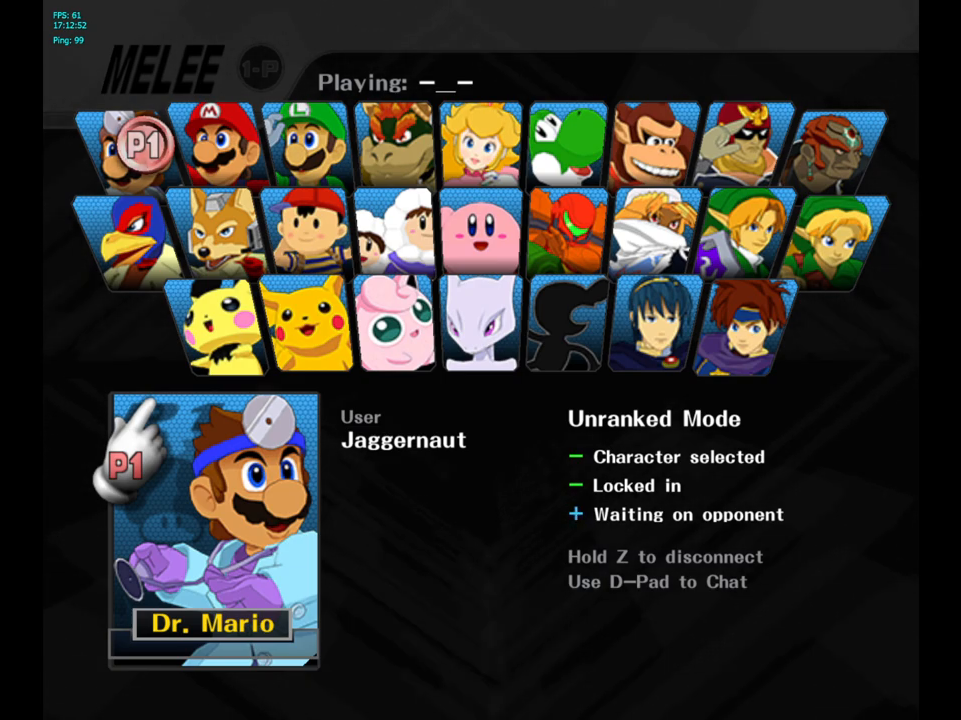
{"buttons": [], "left_stick": "center", "right_stick": "center", "events": []}
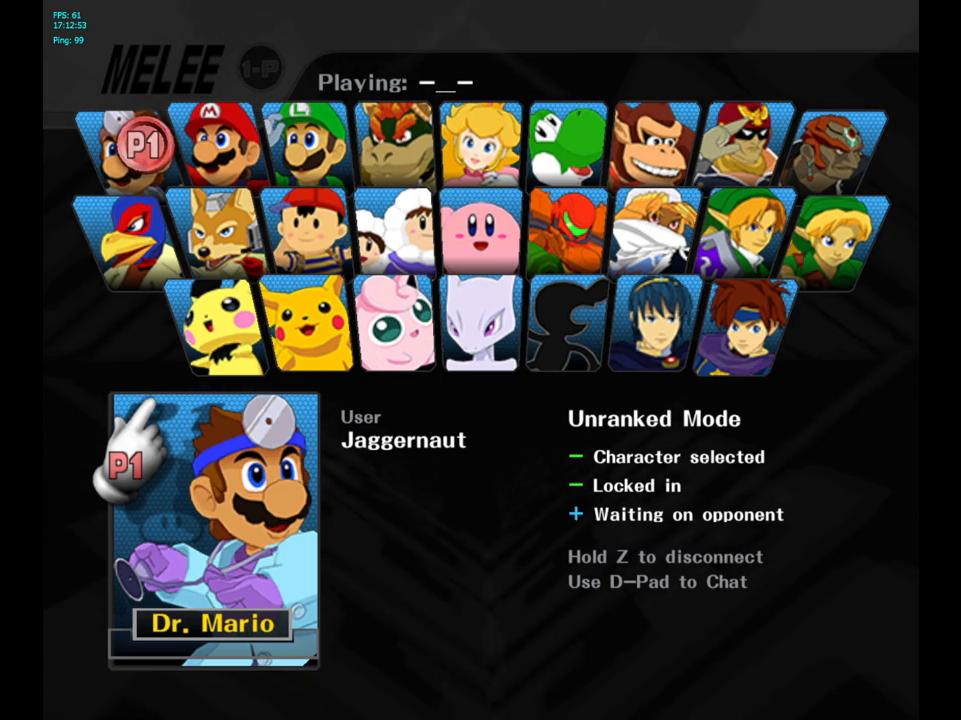
{"buttons": [], "left_stick": "center", "right_stick": "center", "events": []}
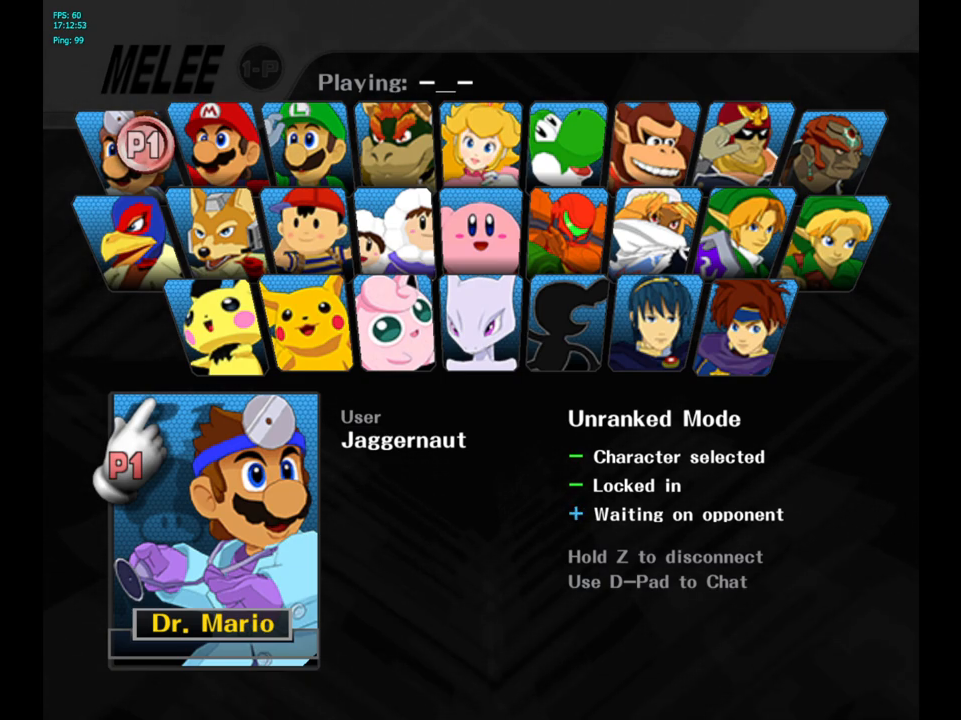
{"buttons": [], "left_stick": "center", "right_stick": "center", "events": []}
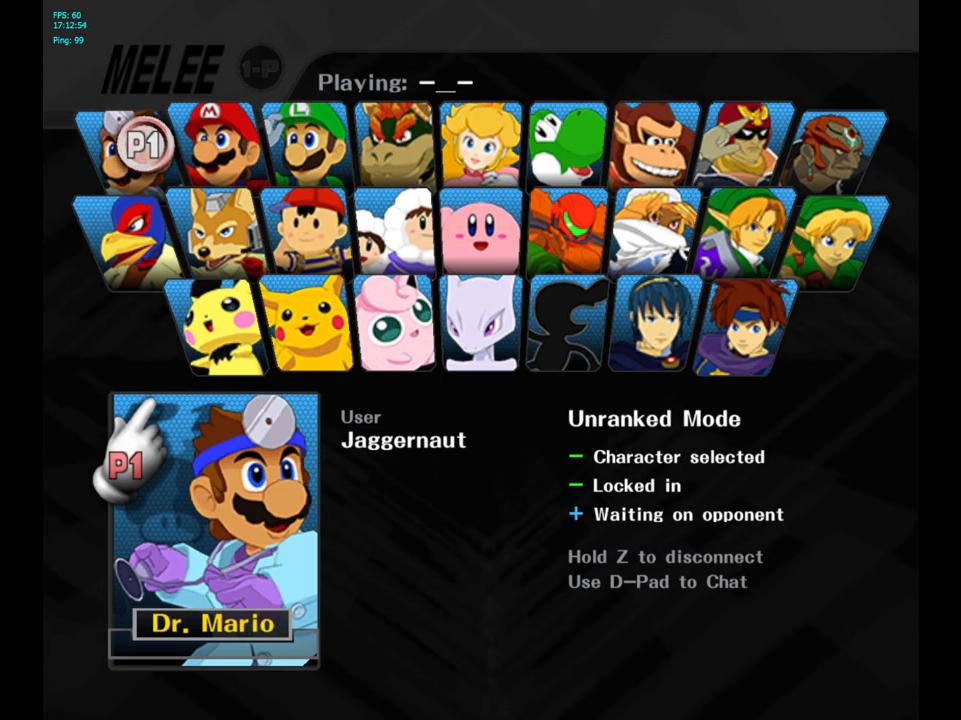
{"buttons": [], "left_stick": "center", "right_stick": "center", "events": []}
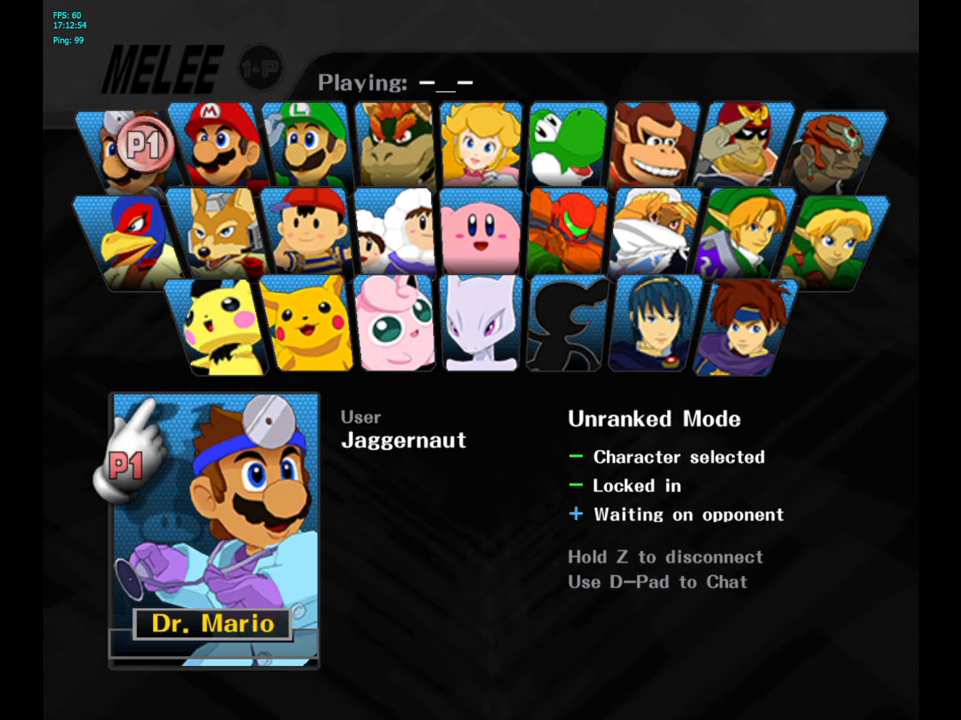
{"buttons": [], "left_stick": "center", "right_stick": "center", "events": []}
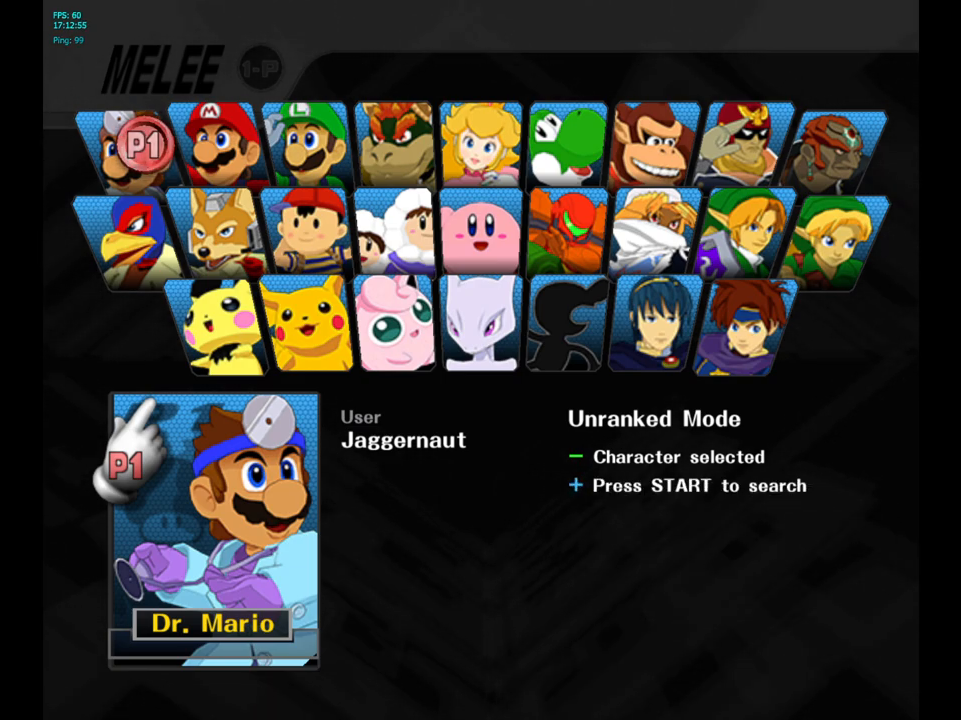
{"buttons": ["START"], "left_stick": "center", "right_stick": "center", "events": [[483, "START", "down"]]}
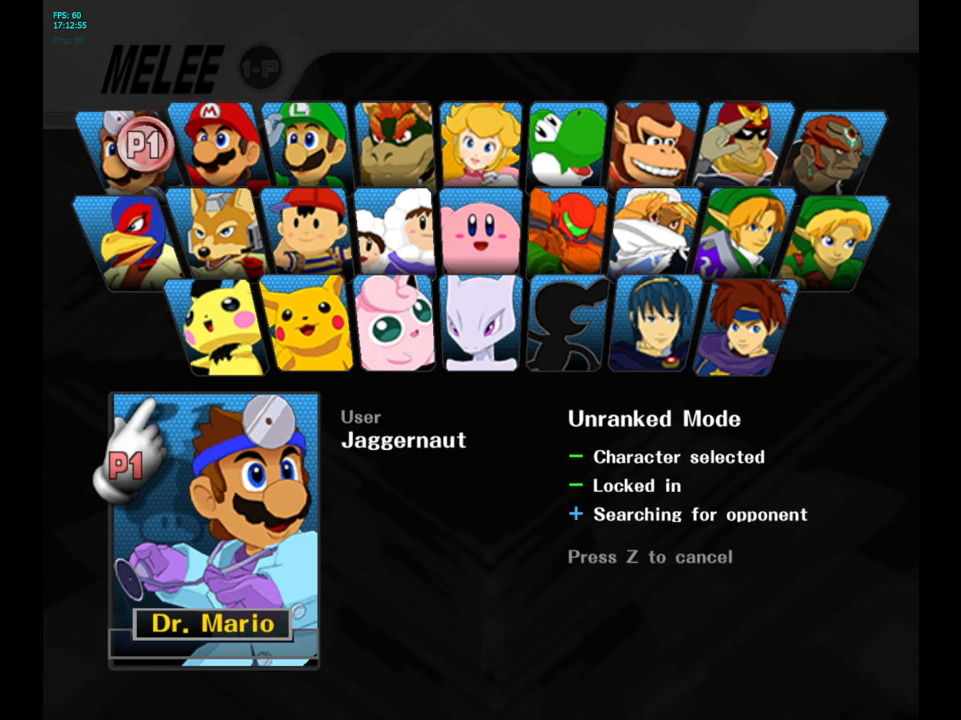
{"buttons": [], "left_stick": "center", "right_stick": "center", "events": [[117, "START", "up"]]}